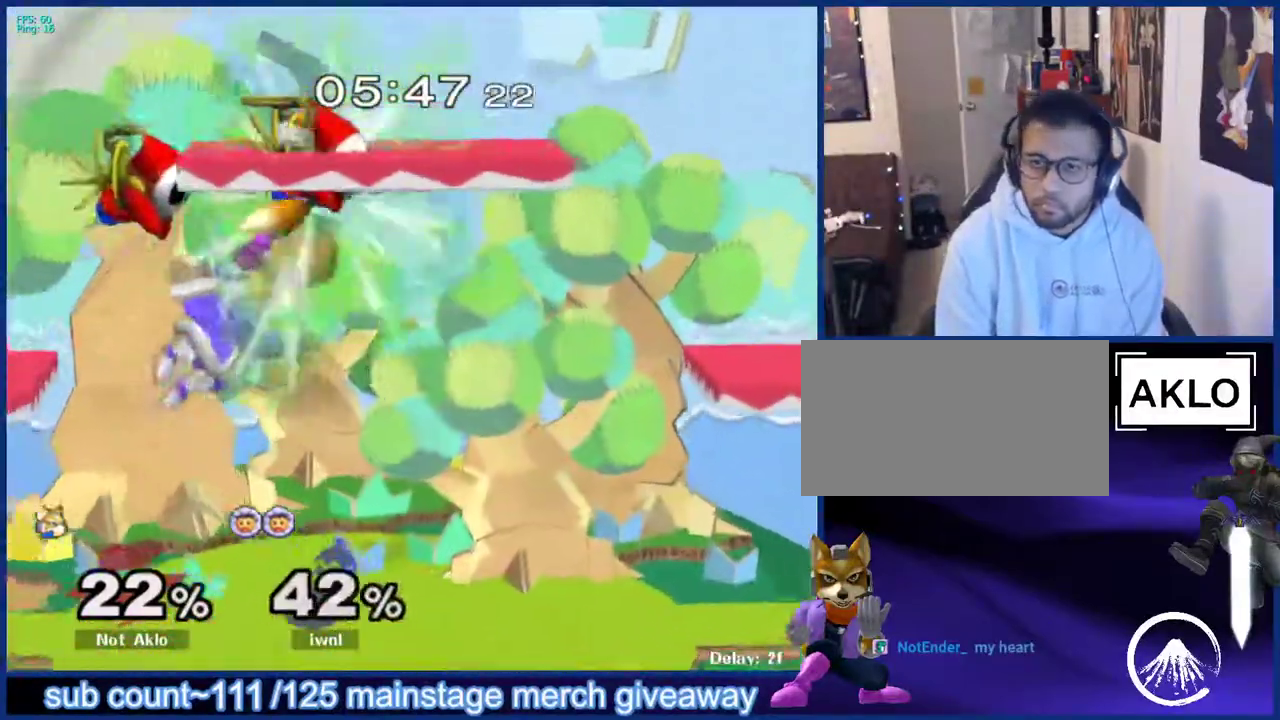
Gameplay with a controller (Nintendo layout); each line is a JSON object with the inputs held at the frame after it. "events" lists button and stick changes between this image and that frame as [ms after this image, input, new state], when the widget could be followed in between. Not read: L3 R3.
{"buttons": ["L1"], "left_stick": "down-left", "right_stick": "center", "events": [[33, "left_stick", "down"], [150, "left_stick", "center"], [250, "left_stick", "down"], [333, "B", "down"], [383, "B", "up"], [433, "left_stick", "down-left"], [450, "X", "down"], [483, "X", "up"], [500, "L1", "down"]]}
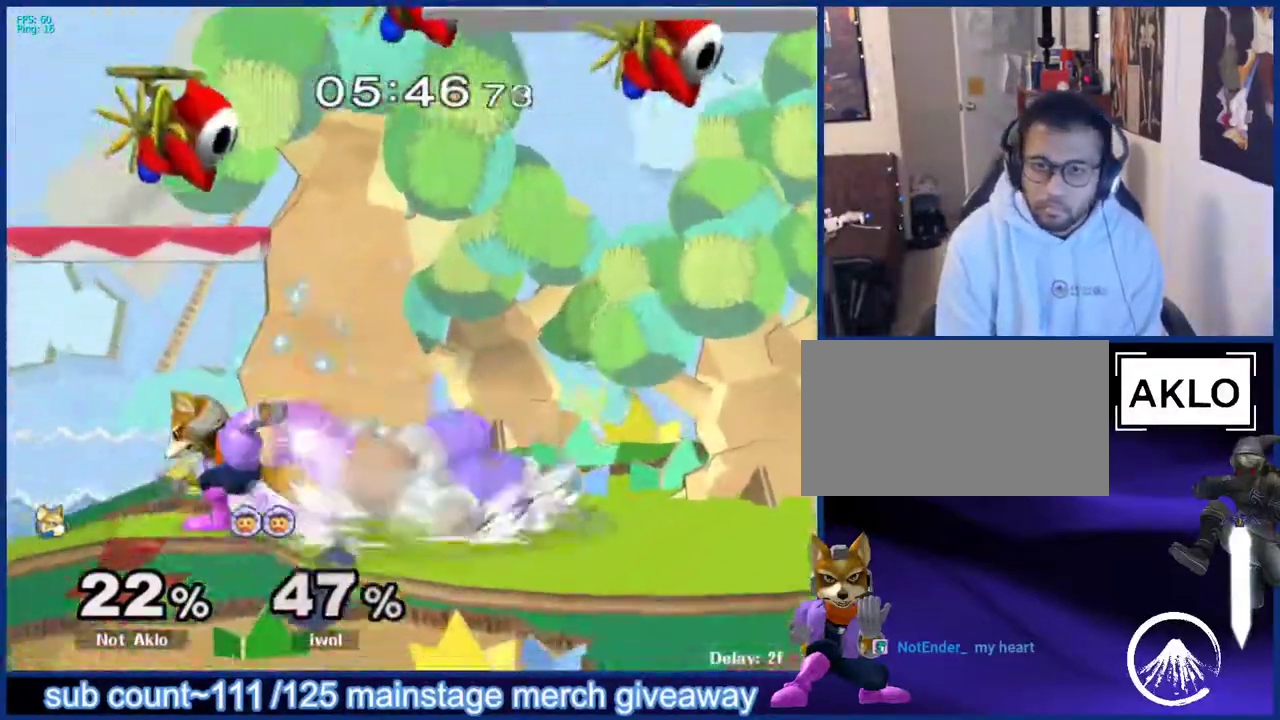
{"buttons": [], "left_stick": "right", "right_stick": "center", "events": [[83, "left_stick", "center"], [117, "L1", "up"], [183, "left_stick", "right"], [283, "X", "down"], [400, "X", "up"]]}
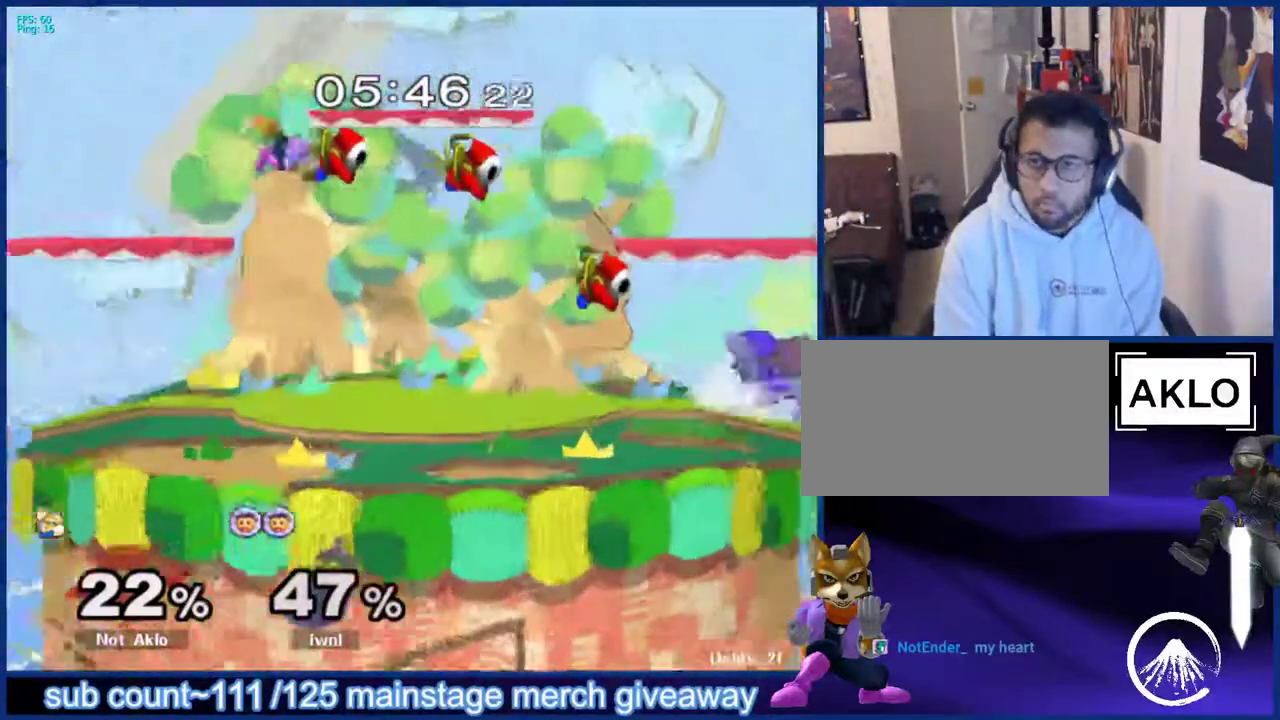
{"buttons": ["L1"], "left_stick": "down-left", "right_stick": "center", "events": [[83, "X", "down"], [100, "left_stick", "down-right"], [133, "L1", "down"], [150, "X", "up"], [233, "left_stick", "center"], [250, "L1", "up"], [400, "left_stick", "left"], [467, "L1", "down"], [500, "left_stick", "down-left"]]}
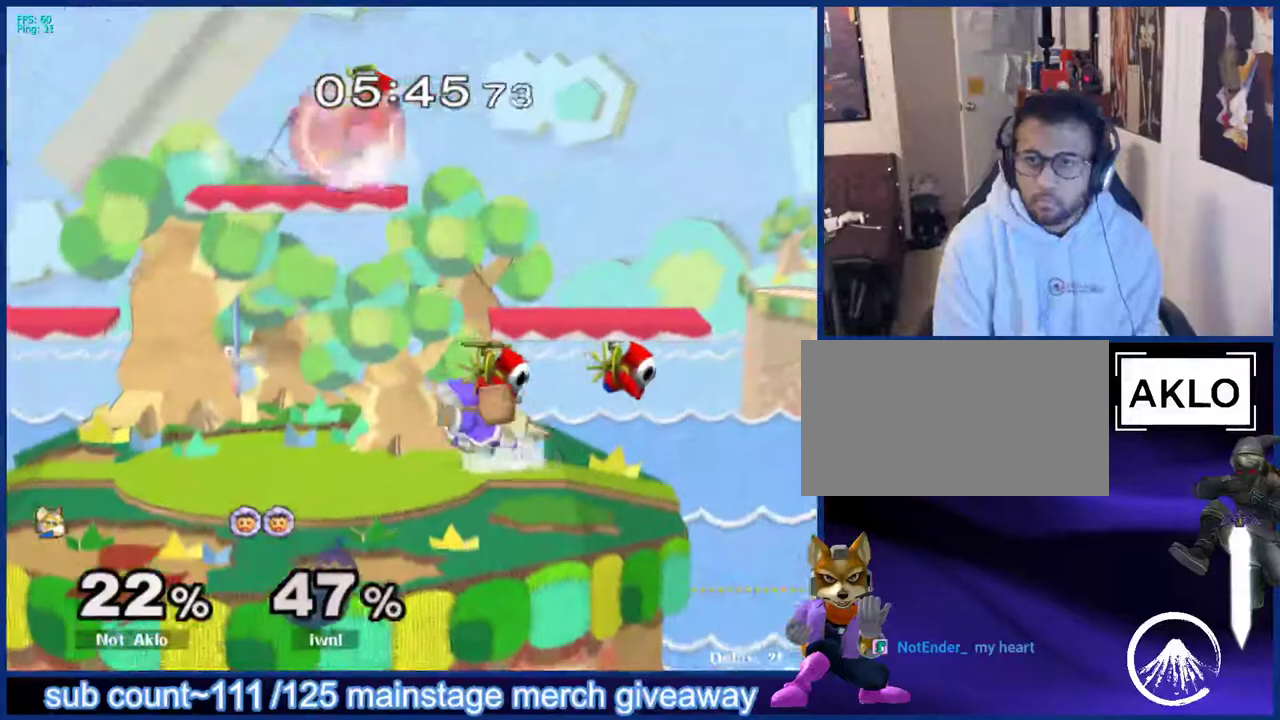
{"buttons": [], "left_stick": "up-left", "right_stick": "center", "events": [[83, "L1", "up"], [100, "left_stick", "center"], [150, "left_stick", "left"], [200, "left_stick", "center"], [233, "X", "down"], [333, "X", "up"], [400, "left_stick", "up-left"]]}
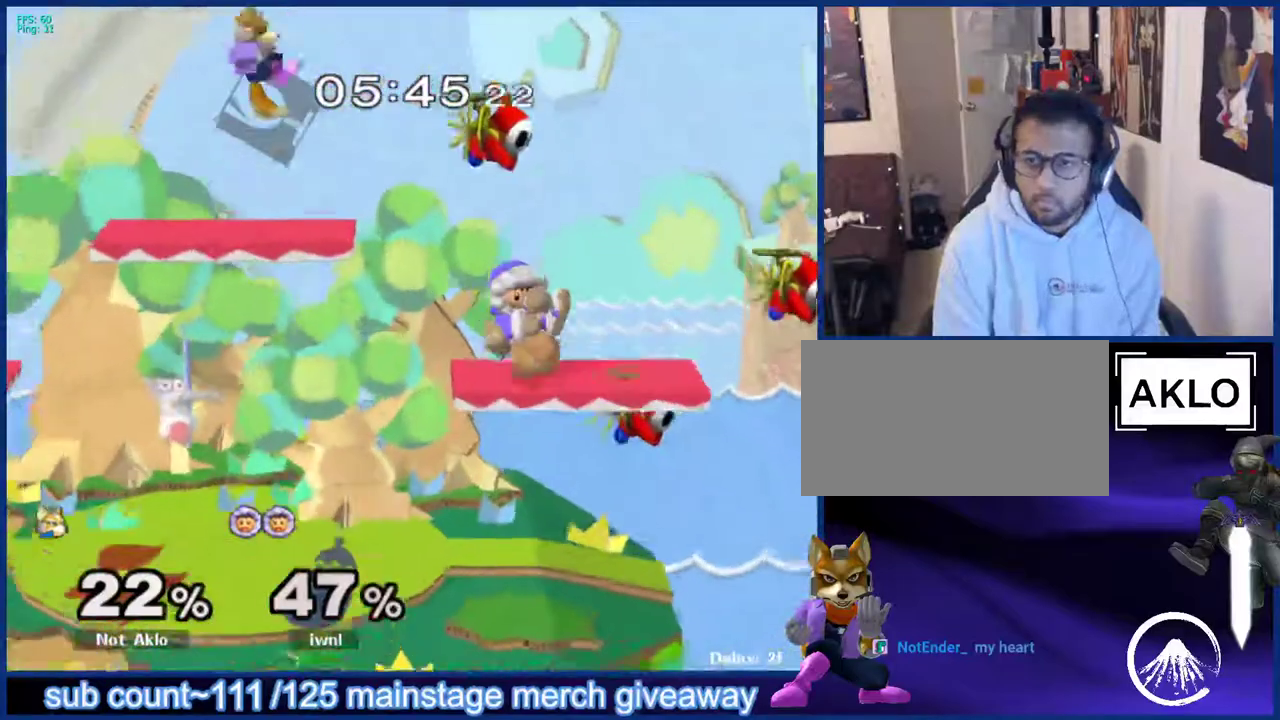
{"buttons": [], "left_stick": "right", "right_stick": "center", "events": [[17, "left_stick", "down"], [117, "left_stick", "center"], [267, "left_stick", "left"], [333, "L1", "down"], [417, "left_stick", "right"], [433, "L1", "up"]]}
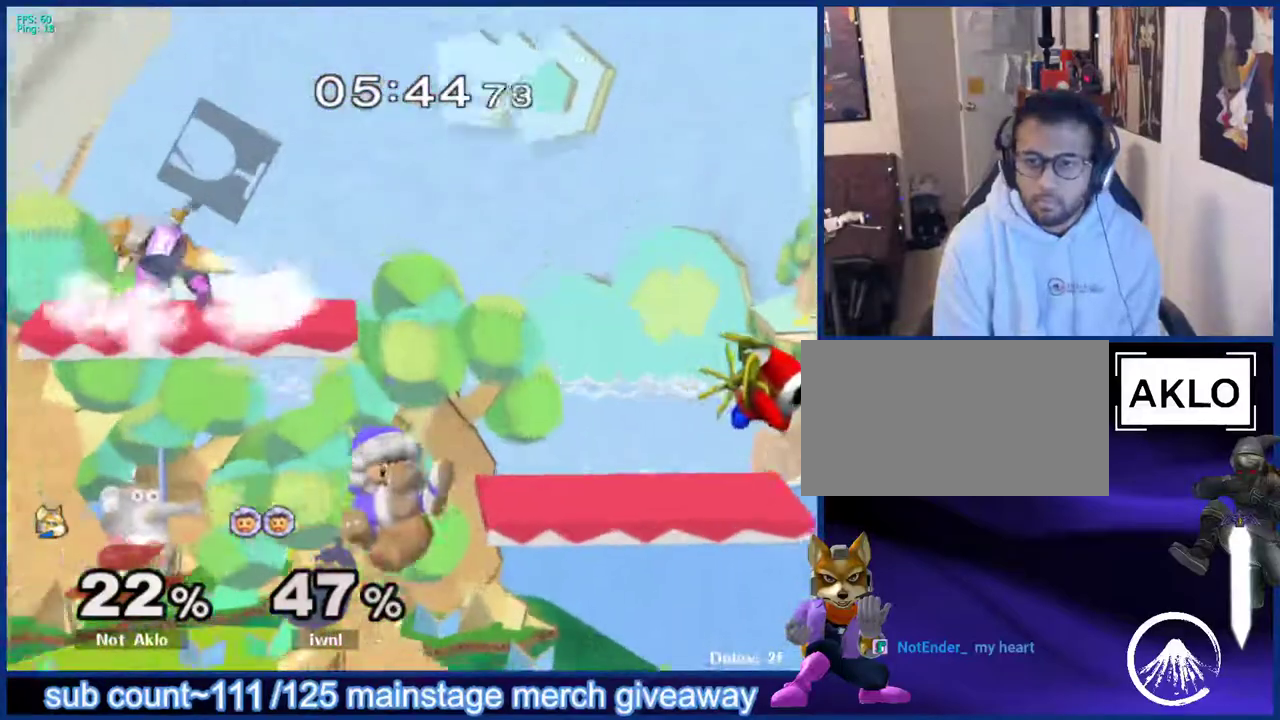
{"buttons": [], "left_stick": "down", "right_stick": "center", "events": [[67, "right_stick", "right"], [183, "left_stick", "center"], [183, "right_stick", "center"], [333, "left_stick", "left"], [500, "left_stick", "down"]]}
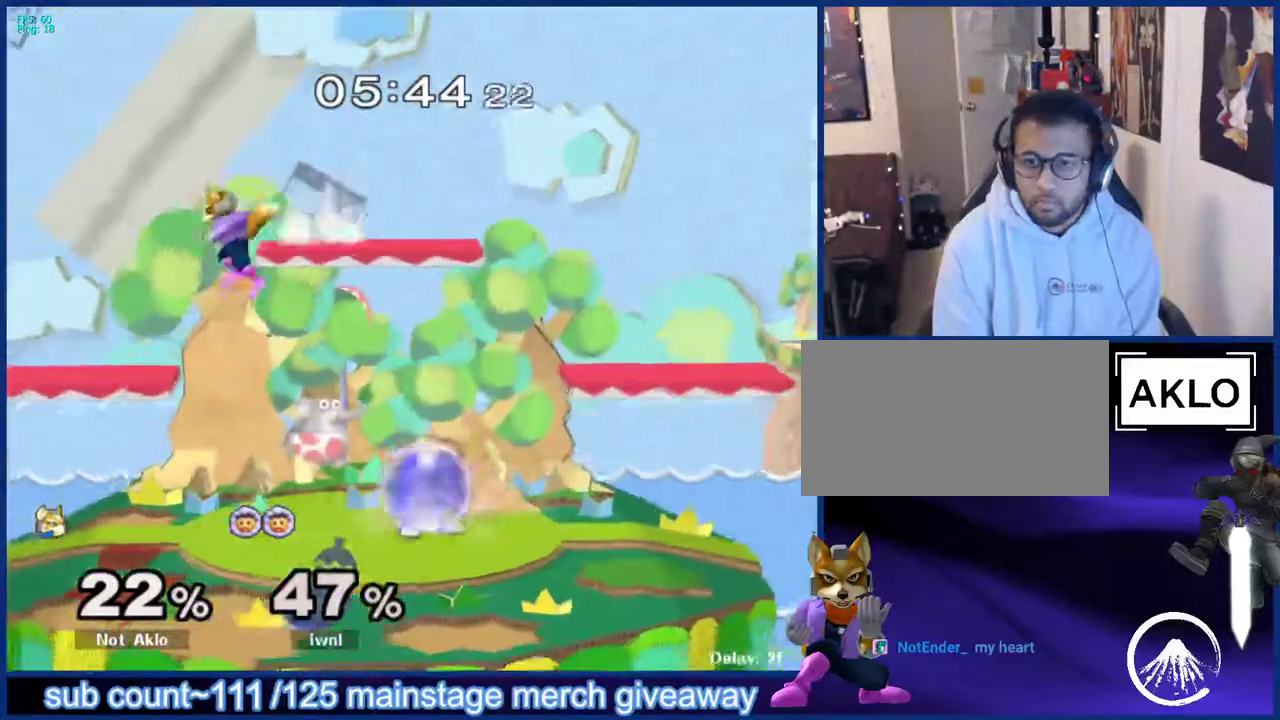
{"buttons": [], "left_stick": "up", "right_stick": "center", "events": [[117, "left_stick", "center"], [267, "X", "down"], [283, "left_stick", "down-right"], [317, "L1", "down"], [317, "X", "up"], [433, "left_stick", "up"], [467, "L1", "up"]]}
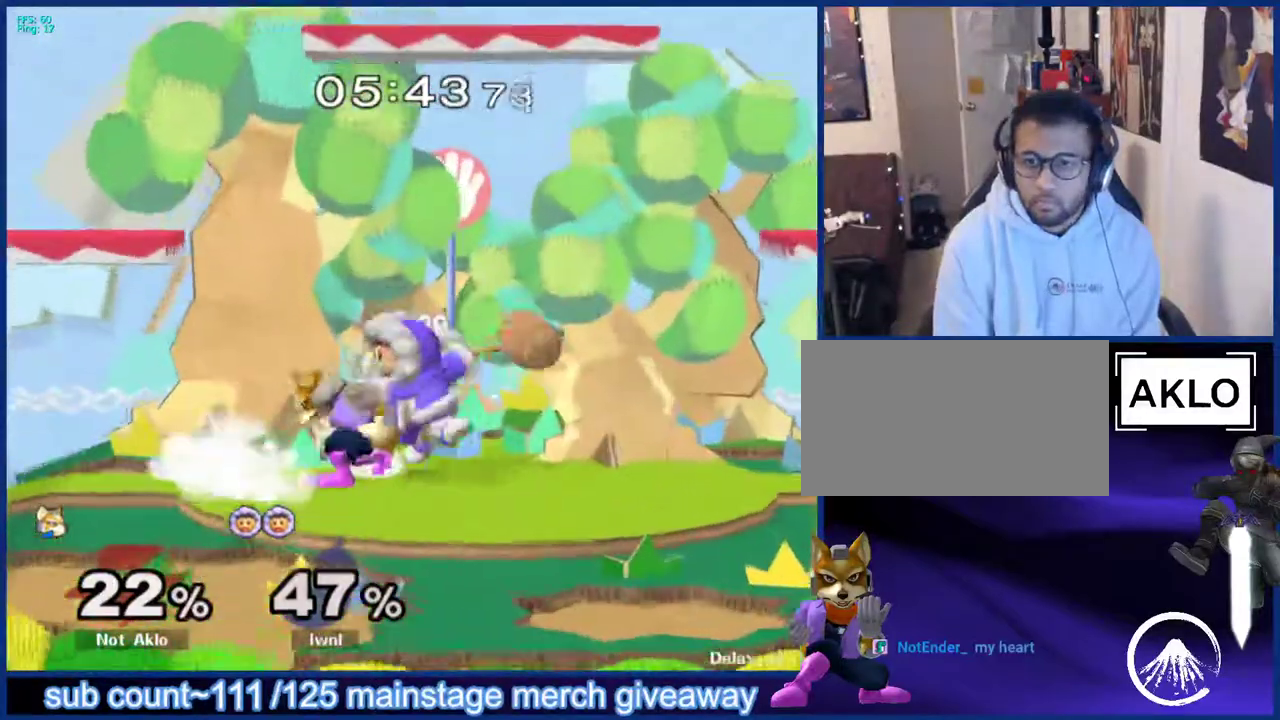
{"buttons": [], "left_stick": "center", "right_stick": "center", "events": [[17, "A", "down"], [83, "A", "up"], [433, "A", "down"], [433, "left_stick", "center"], [483, "A", "up"]]}
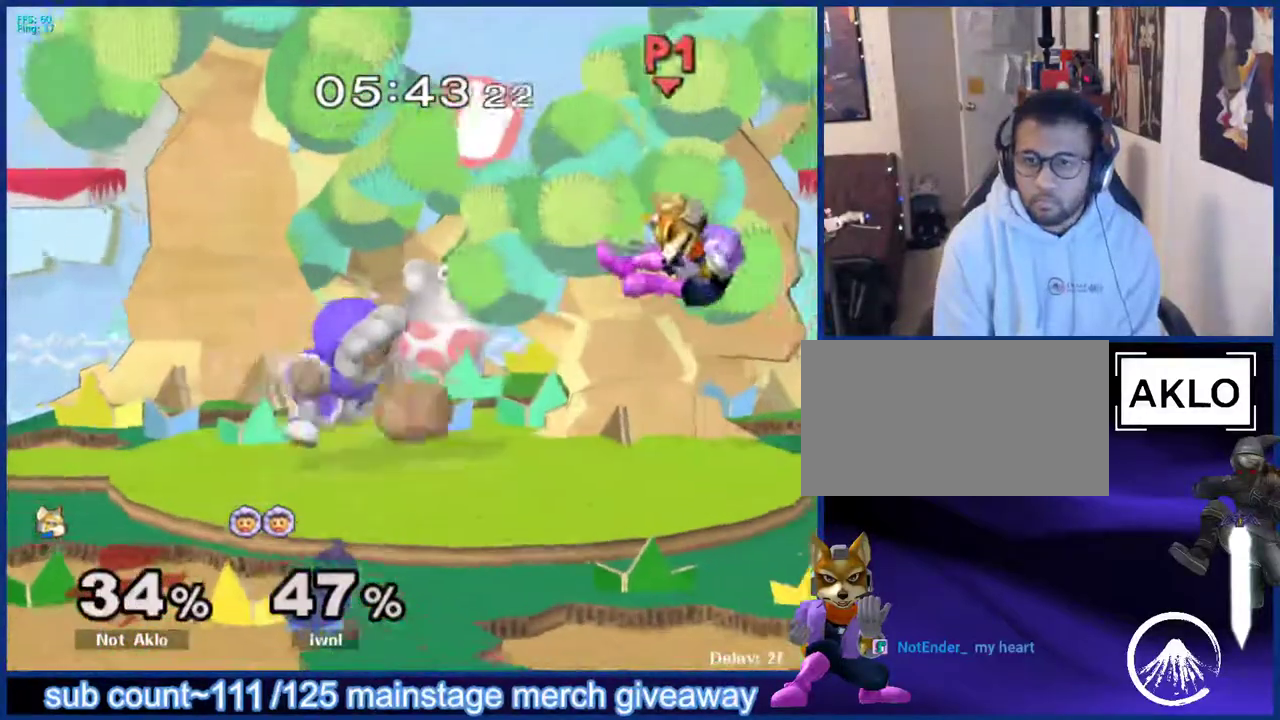
{"buttons": [], "left_stick": "center", "right_stick": "center", "events": [[100, "L1", "down"], [217, "L1", "up"]]}
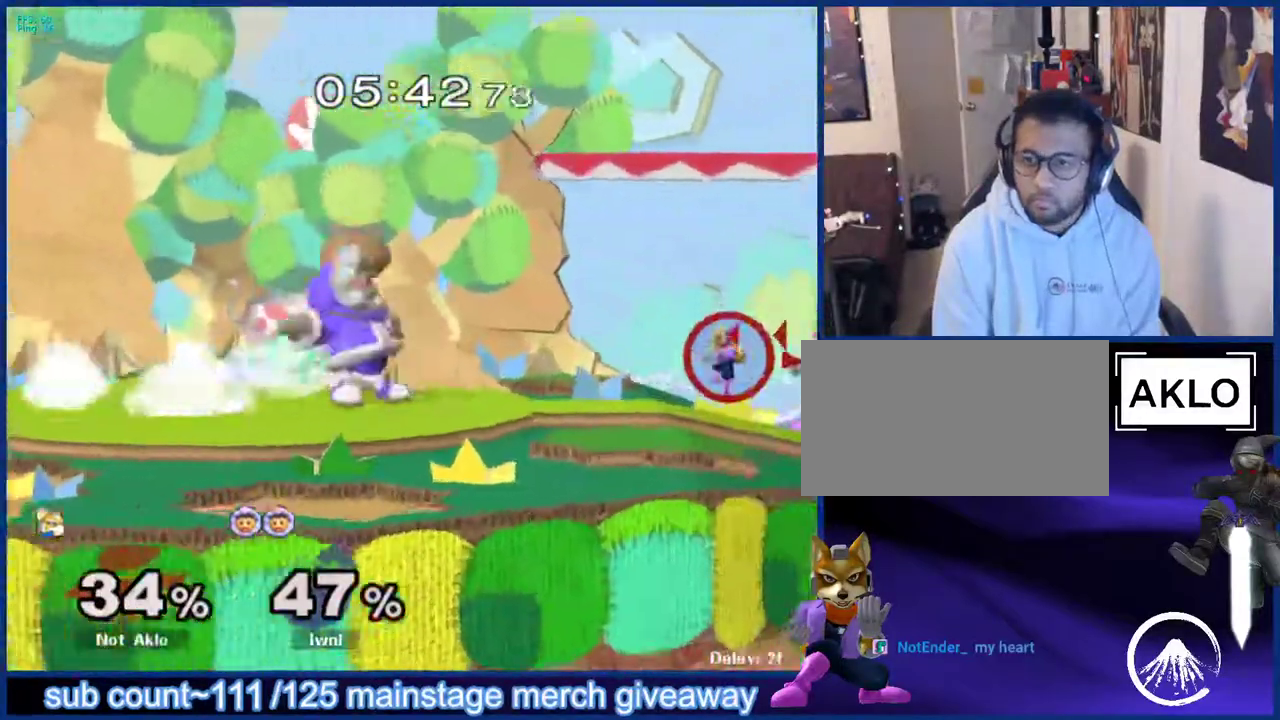
{"buttons": [], "left_stick": "up-left", "right_stick": "center", "events": [[283, "left_stick", "down"], [317, "X", "down"], [367, "left_stick", "left"], [433, "X", "up"], [450, "left_stick", "up-left"]]}
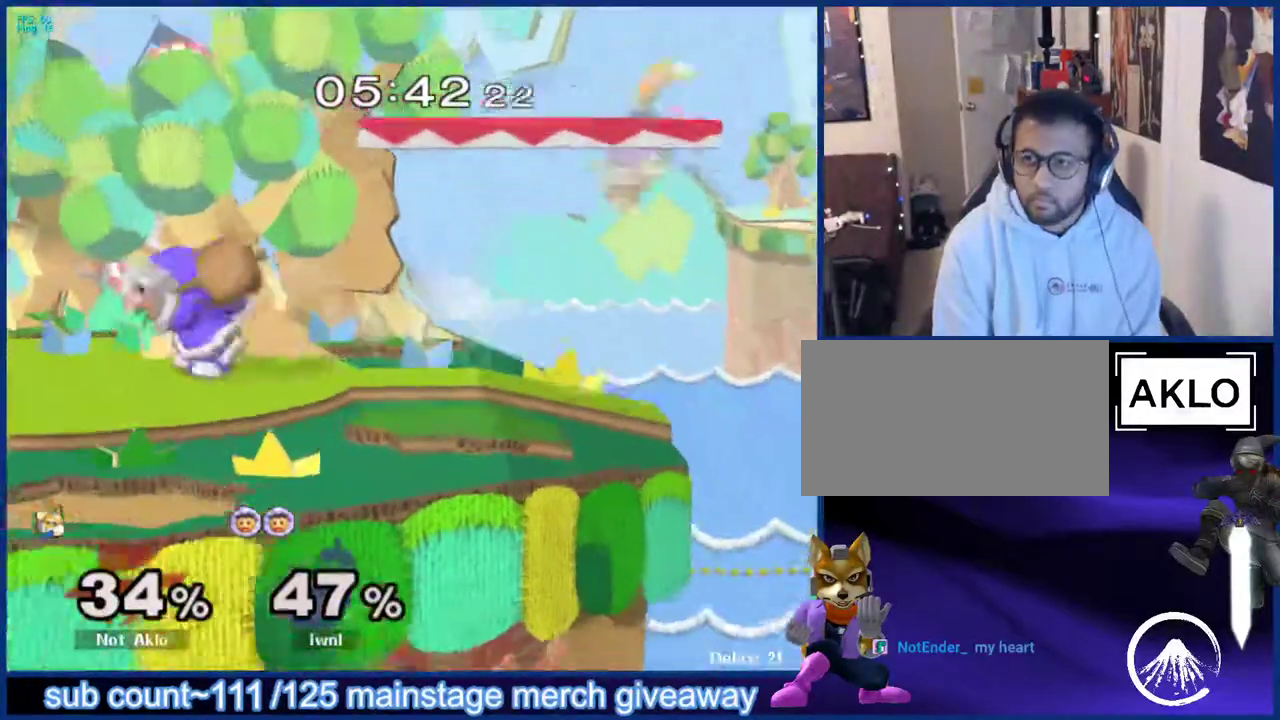
{"buttons": [], "left_stick": "up", "right_stick": "center", "events": [[17, "left_stick", "center"], [200, "left_stick", "up-right"], [367, "left_stick", "up"]]}
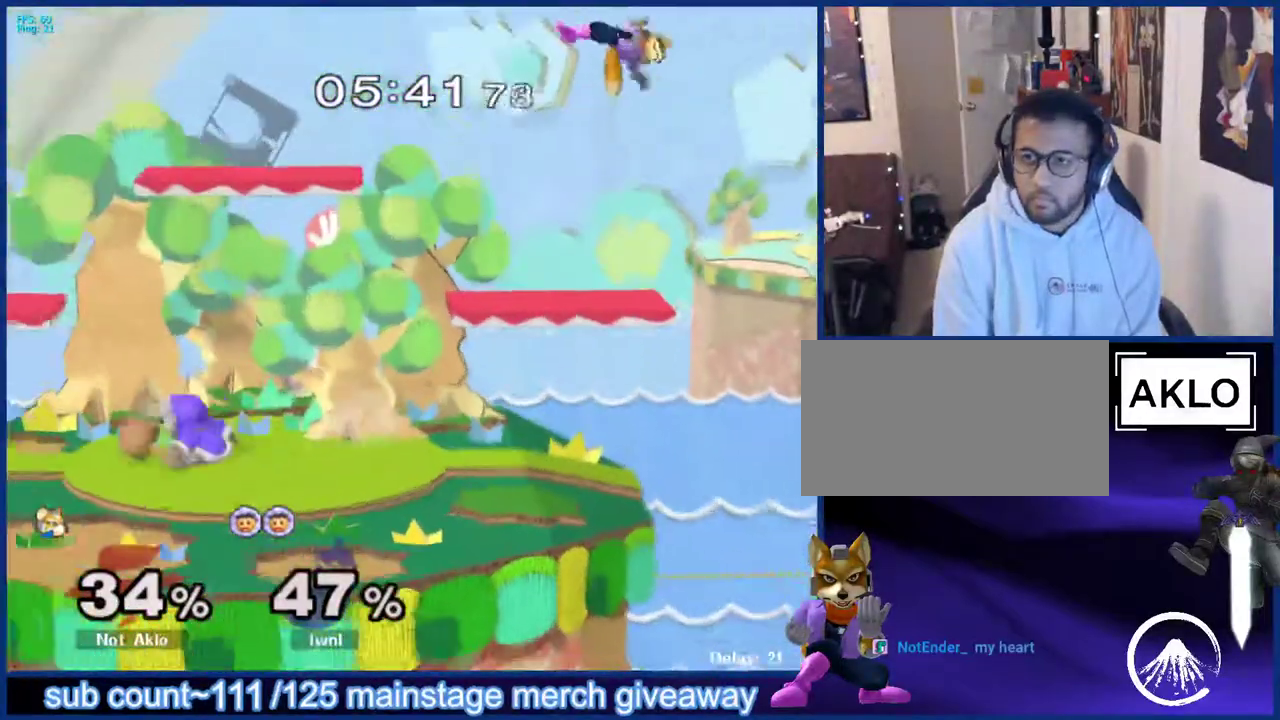
{"buttons": [], "left_stick": "up-right", "right_stick": "center", "events": [[150, "left_stick", "down"], [267, "left_stick", "left"], [333, "left_stick", "center"], [417, "left_stick", "up-right"]]}
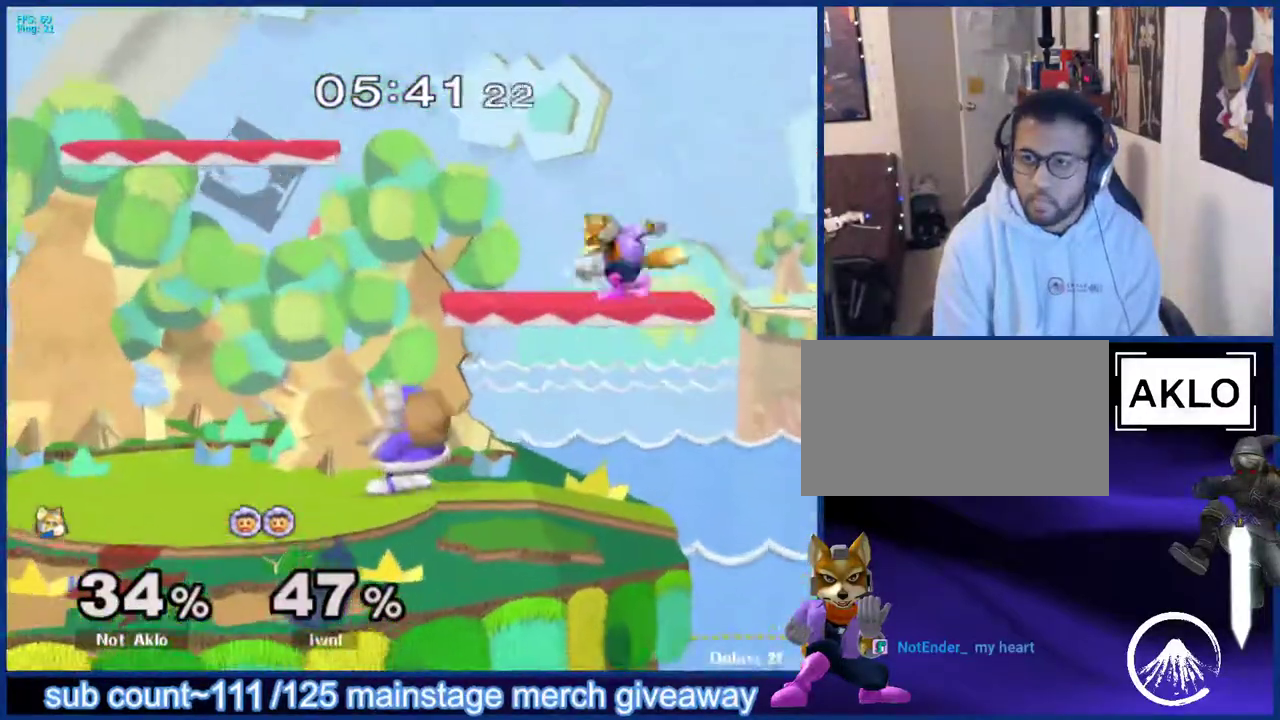
{"buttons": [], "left_stick": "down", "right_stick": "center", "events": [[83, "left_stick", "center"], [167, "left_stick", "down"], [300, "left_stick", "left"], [400, "left_stick", "down"]]}
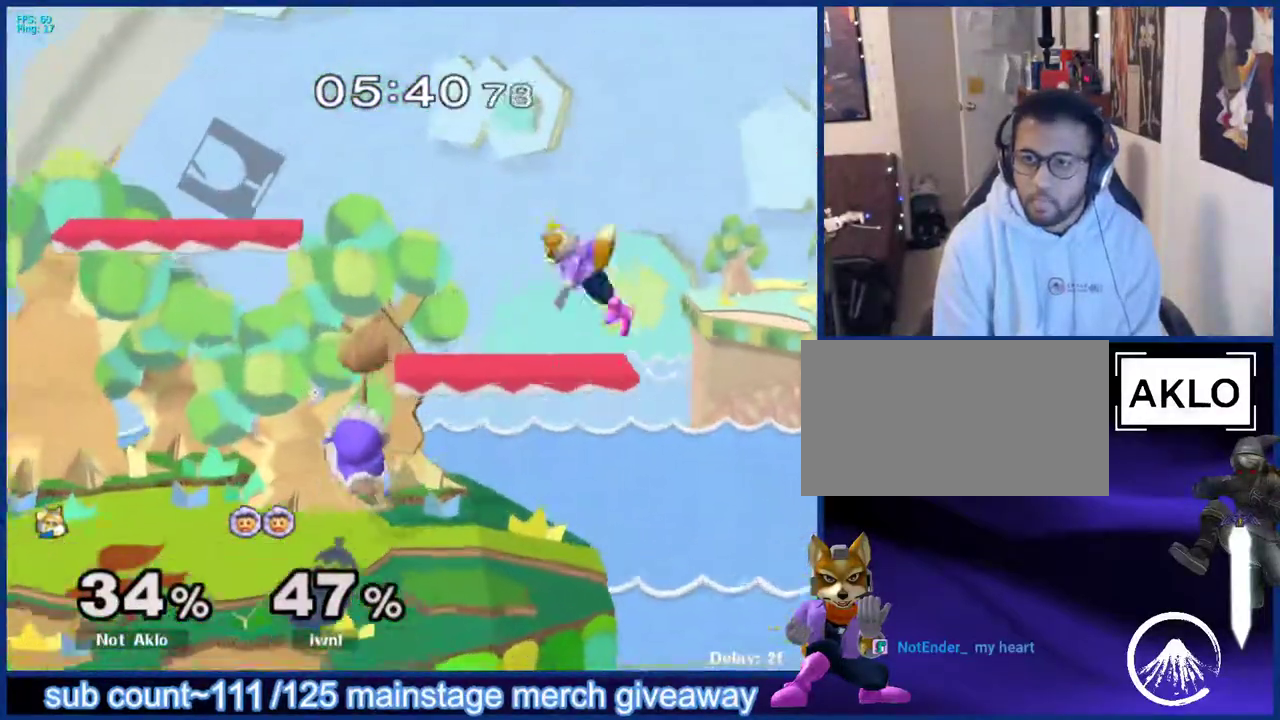
{"buttons": [], "left_stick": "up", "right_stick": "center", "events": [[183, "left_stick", "up-right"], [367, "A", "down"], [367, "left_stick", "up"], [433, "A", "up"]]}
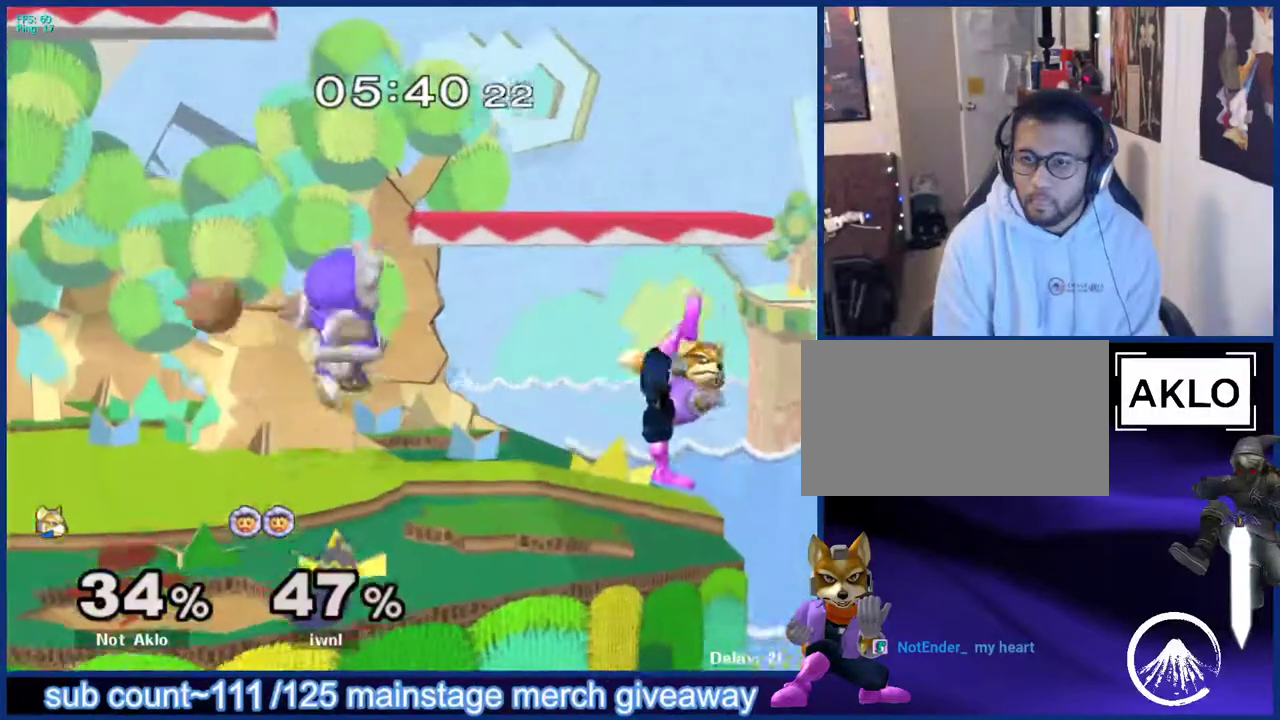
{"buttons": [], "left_stick": "left", "right_stick": "center", "events": [[67, "left_stick", "center"], [250, "left_stick", "left"], [283, "X", "down"], [367, "X", "up"]]}
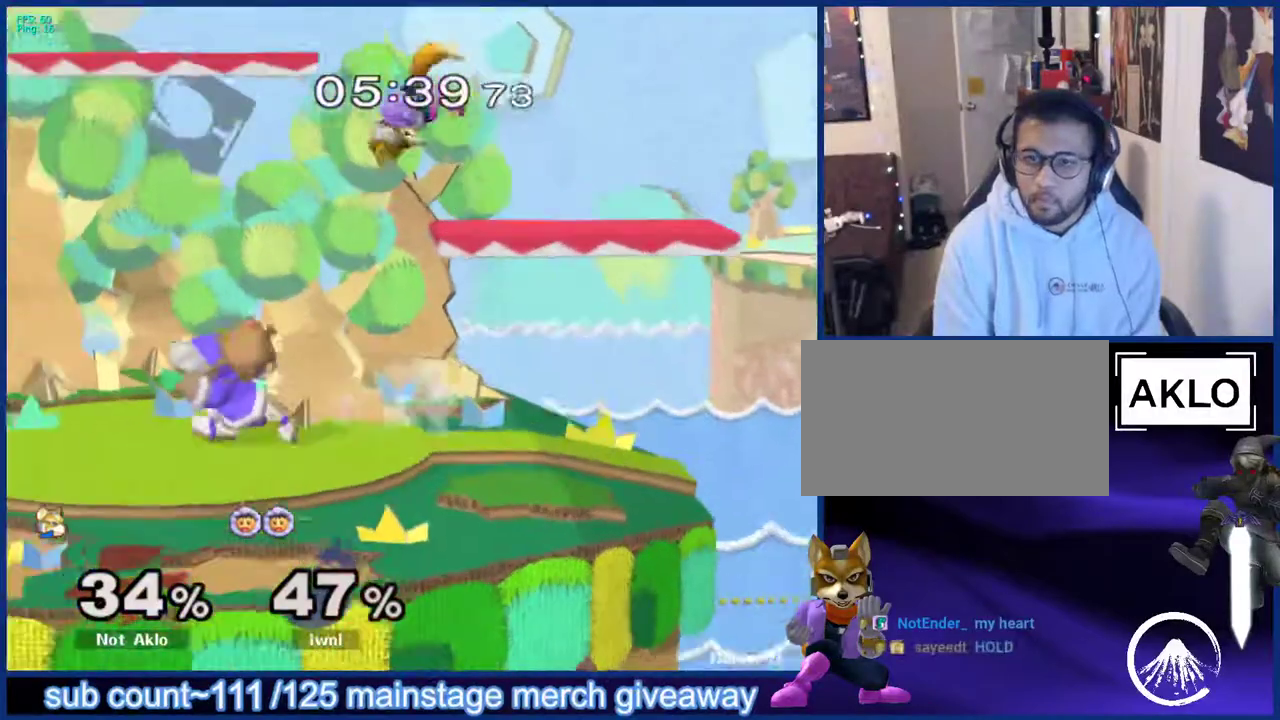
{"buttons": [], "left_stick": "right", "right_stick": "center", "events": [[100, "left_stick", "center"], [183, "X", "down"], [183, "left_stick", "down"], [233, "L1", "down"], [250, "X", "up"], [333, "left_stick", "center"], [367, "L1", "up"], [467, "left_stick", "right"]]}
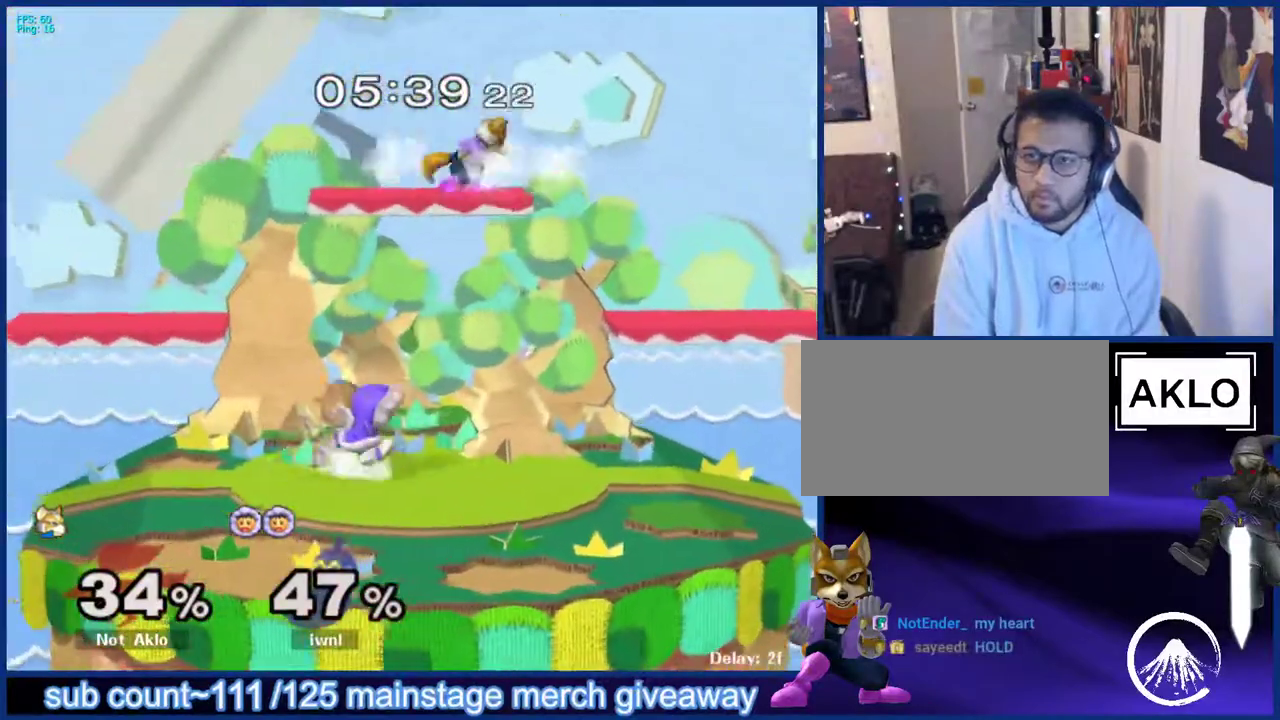
{"buttons": [], "left_stick": "up", "right_stick": "center", "events": [[167, "left_stick", "down"], [333, "left_stick", "up"]]}
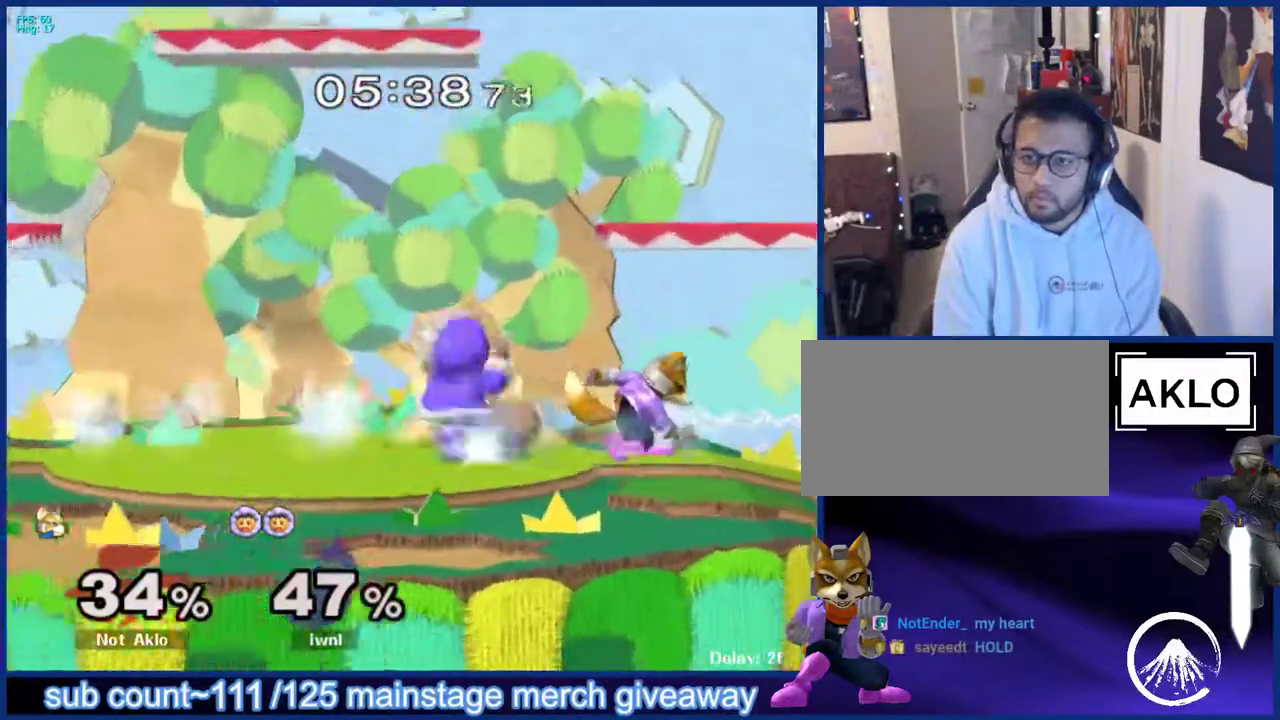
{"buttons": ["A"], "left_stick": "up", "right_stick": "center", "events": [[17, "A", "down"], [100, "A", "up"], [283, "left_stick", "center"], [433, "left_stick", "up"], [450, "A", "down"]]}
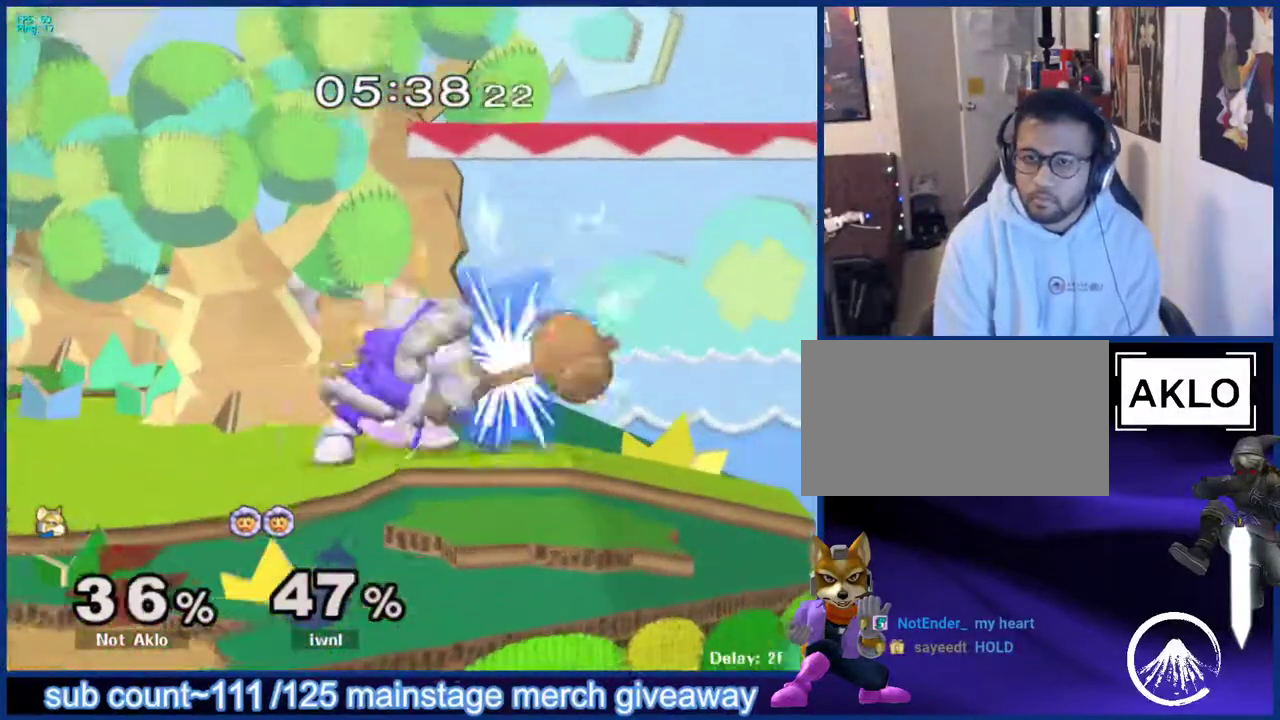
{"buttons": [], "left_stick": "center", "right_stick": "center", "events": [[33, "A", "up"], [200, "left_stick", "center"], [250, "left_stick", "down"], [267, "L1", "down"], [383, "L1", "up"], [383, "left_stick", "center"]]}
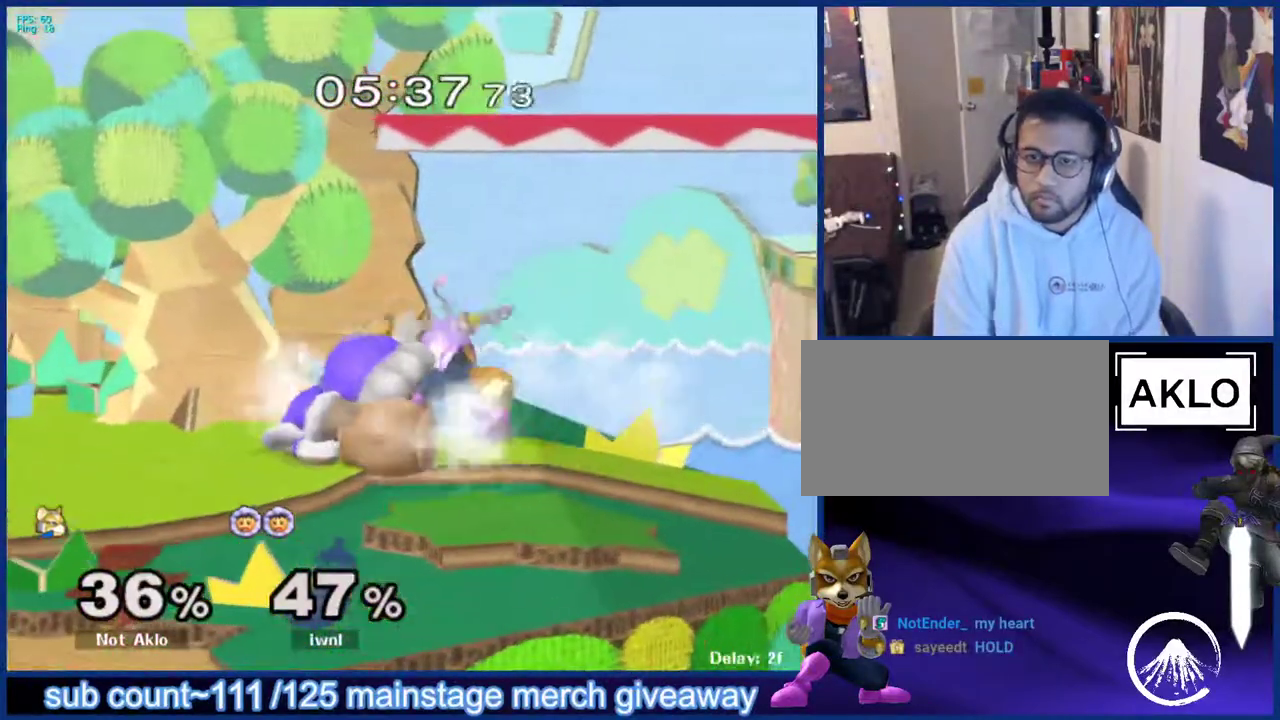
{"buttons": [], "left_stick": "center", "right_stick": "center", "events": [[150, "L1", "down"], [233, "left_stick", "up-left"], [400, "L1", "up"], [450, "left_stick", "center"]]}
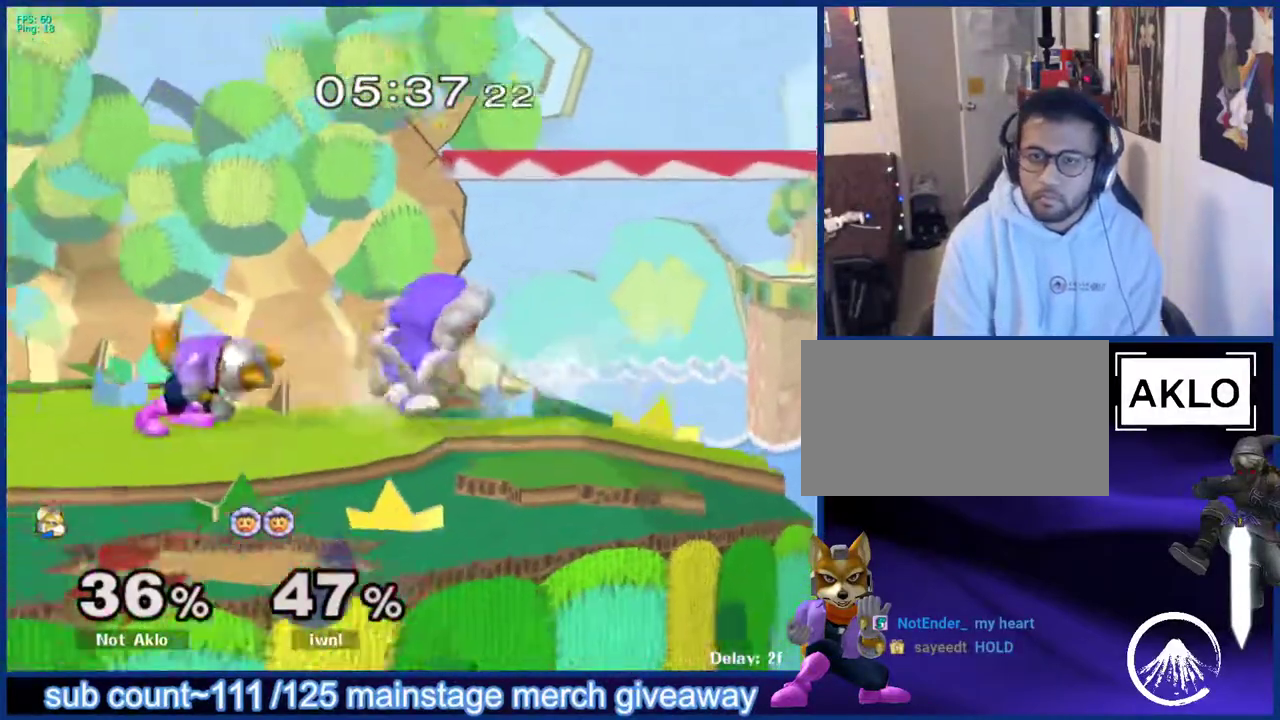
{"buttons": [], "left_stick": "center", "right_stick": "center", "events": [[267, "left_stick", "left"], [367, "left_stick", "right"], [433, "X", "down"], [450, "X", "up"], [500, "left_stick", "center"]]}
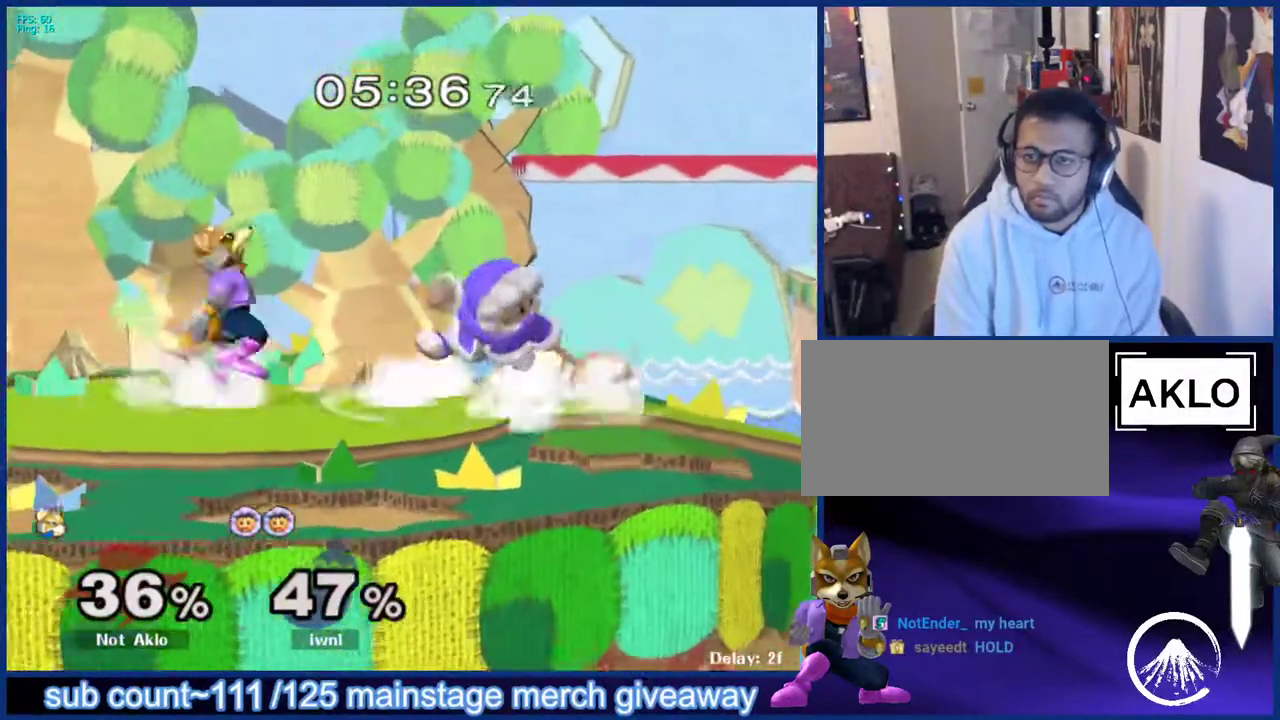
{"buttons": [], "left_stick": "center", "right_stick": "center", "events": [[150, "A", "down"], [217, "A", "up"], [300, "left_stick", "down"], [350, "L1", "down"], [433, "left_stick", "center"], [467, "L1", "up"]]}
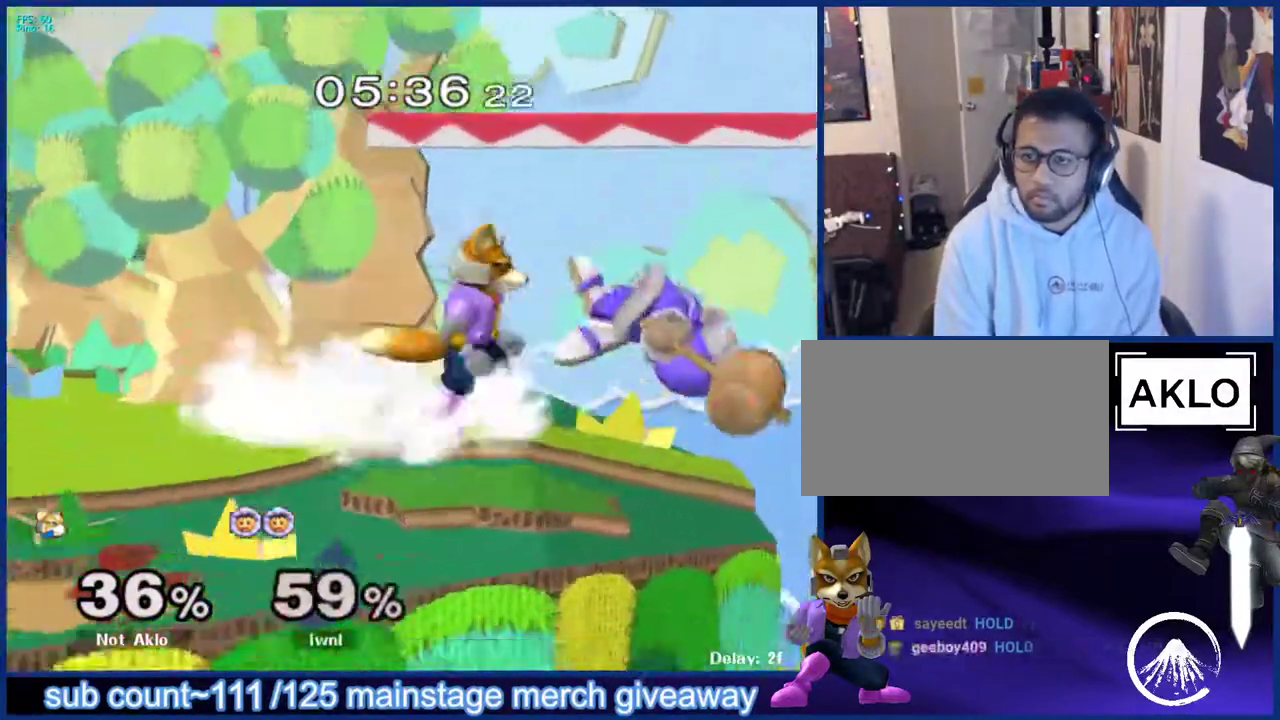
{"buttons": [], "left_stick": "center", "right_stick": "center", "events": [[17, "left_stick", "down"], [67, "B", "down"], [117, "B", "up"], [150, "left_stick", "up-left"], [200, "left_stick", "center"]]}
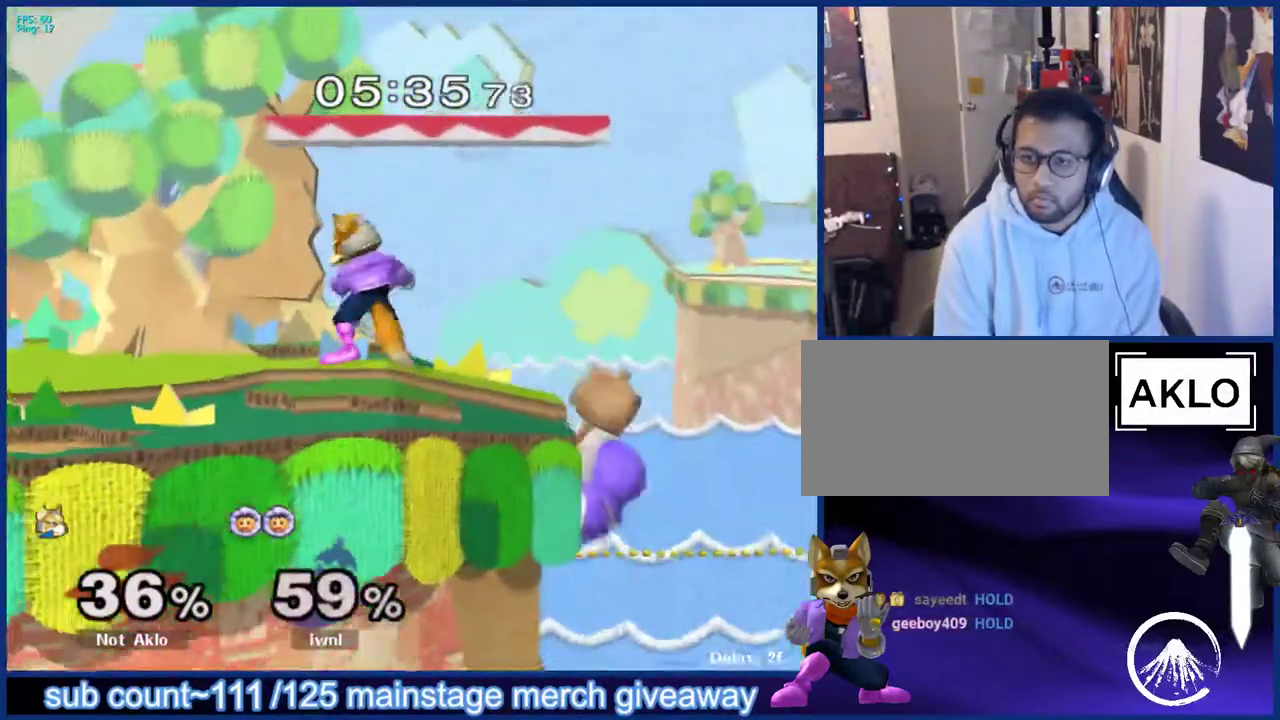
{"buttons": [], "left_stick": "center", "right_stick": "center", "events": [[183, "left_stick", "left"], [250, "X", "down"], [350, "X", "up"], [350, "left_stick", "center"]]}
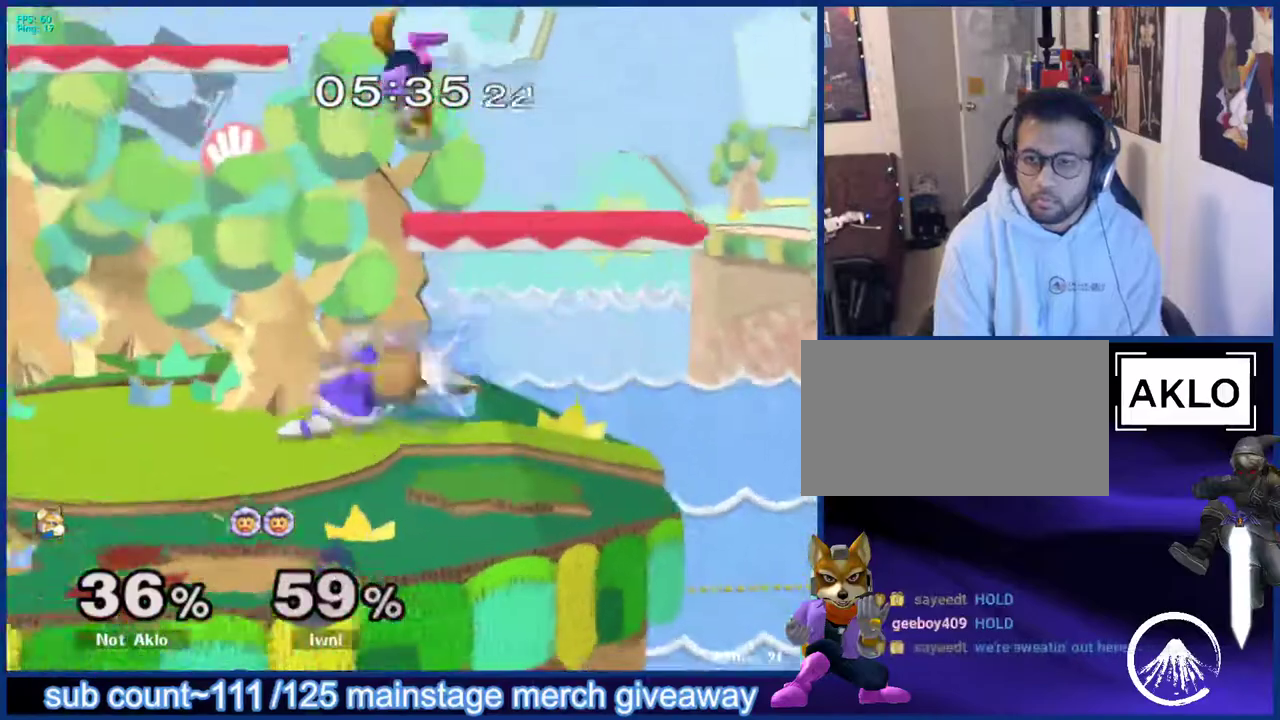
{"buttons": [], "left_stick": "center", "right_stick": "center", "events": [[50, "left_stick", "left"], [100, "left_stick", "down-left"], [300, "L1", "down"], [350, "left_stick", "center"], [400, "L1", "up"]]}
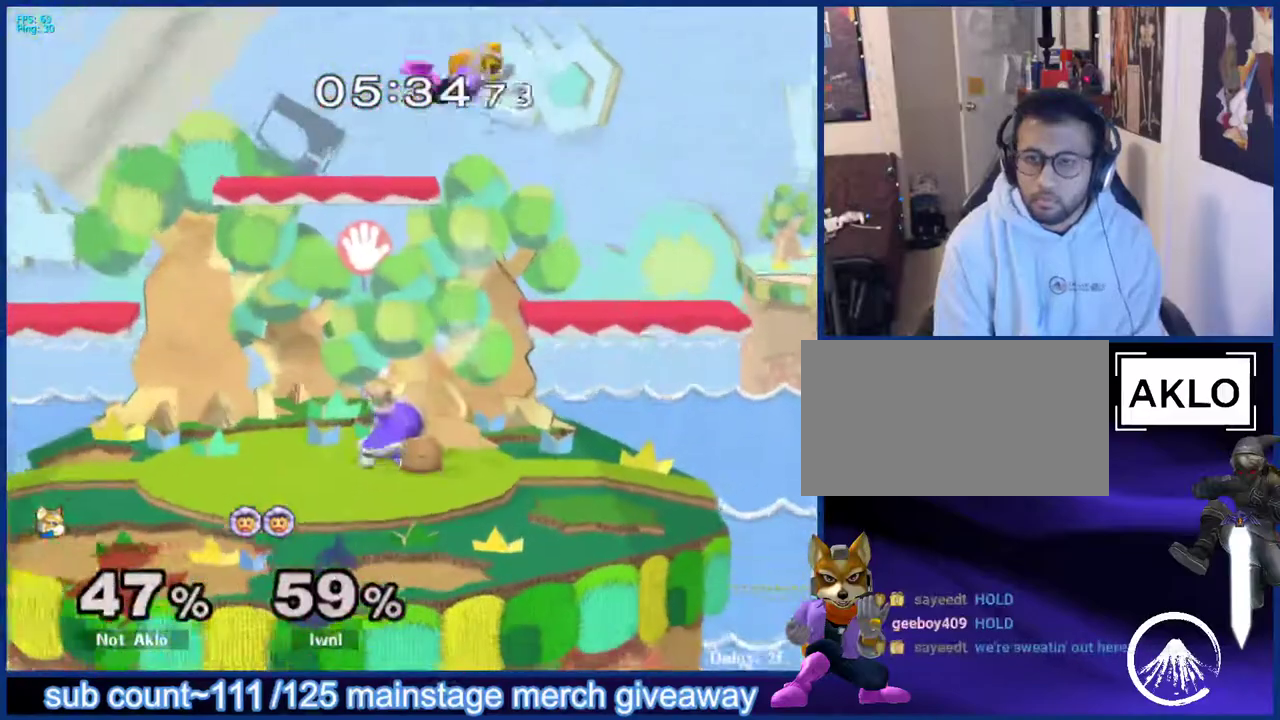
{"buttons": [], "left_stick": "left", "right_stick": "center", "events": [[483, "left_stick", "left"]]}
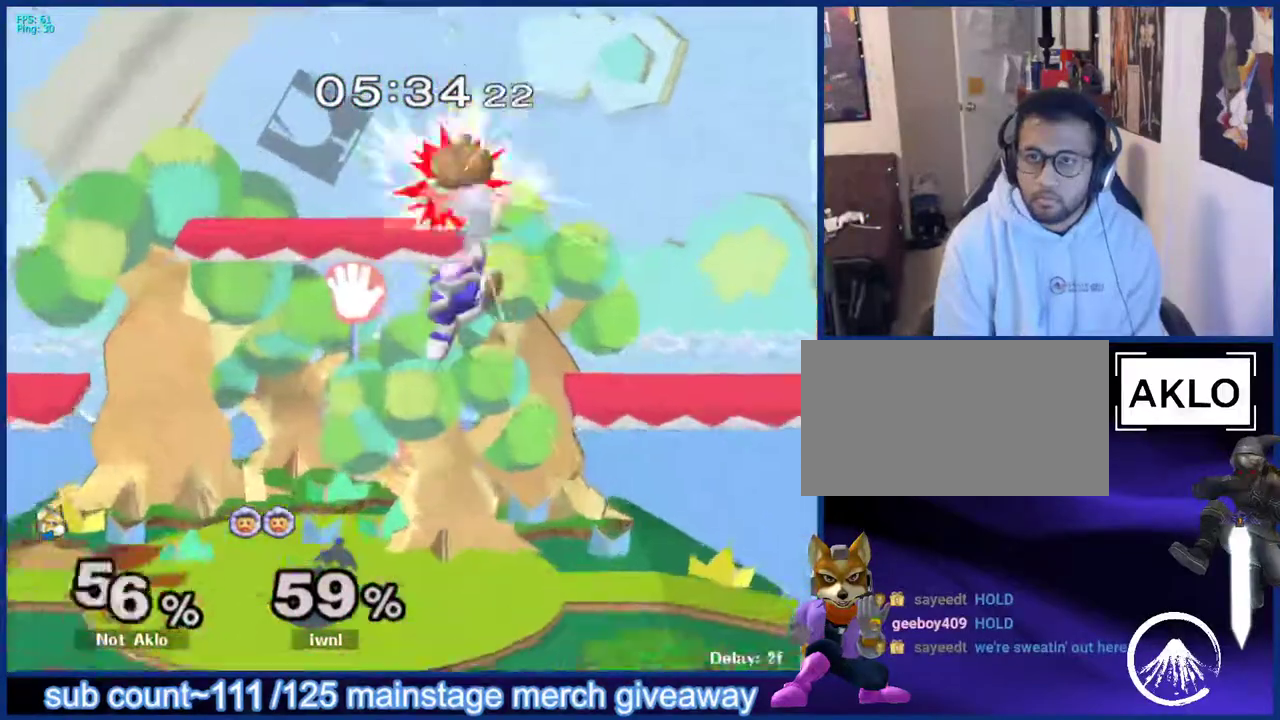
{"buttons": [], "left_stick": "center", "right_stick": "center", "events": [[33, "left_stick", "right"], [317, "left_stick", "center"]]}
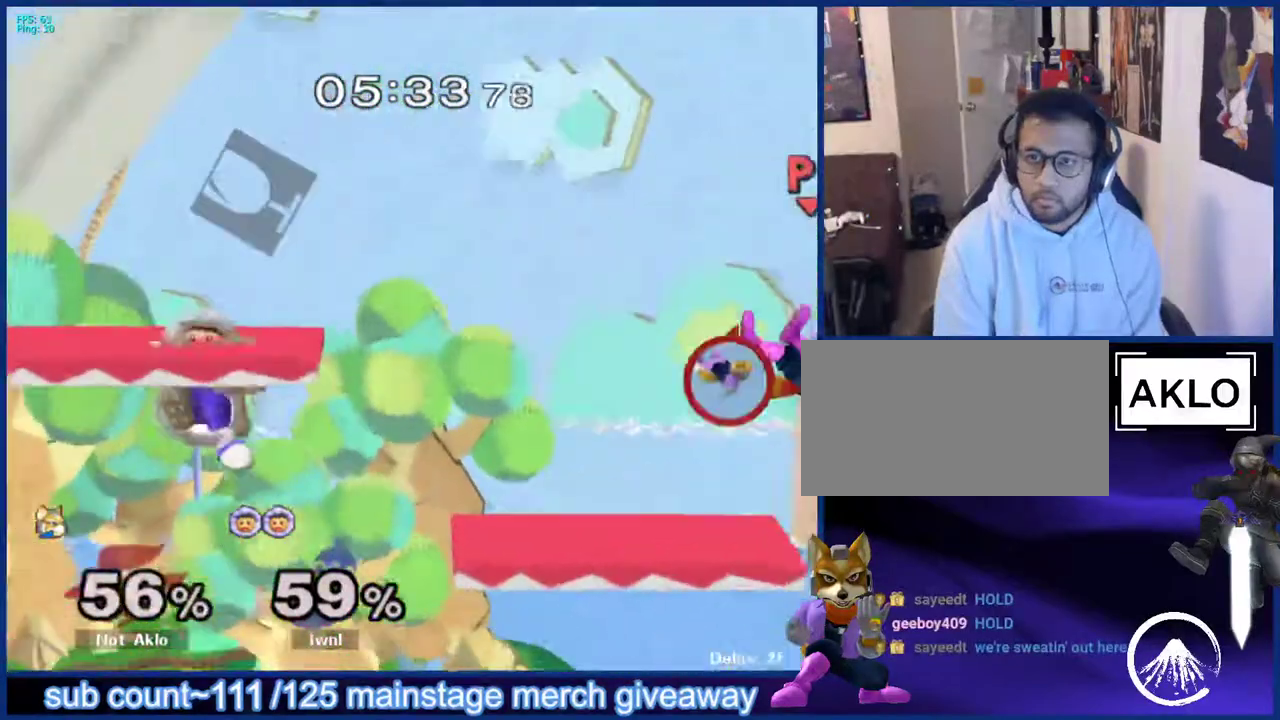
{"buttons": [], "left_stick": "left", "right_stick": "center", "events": [[50, "left_stick", "left"], [400, "X", "down"], [500, "X", "up"]]}
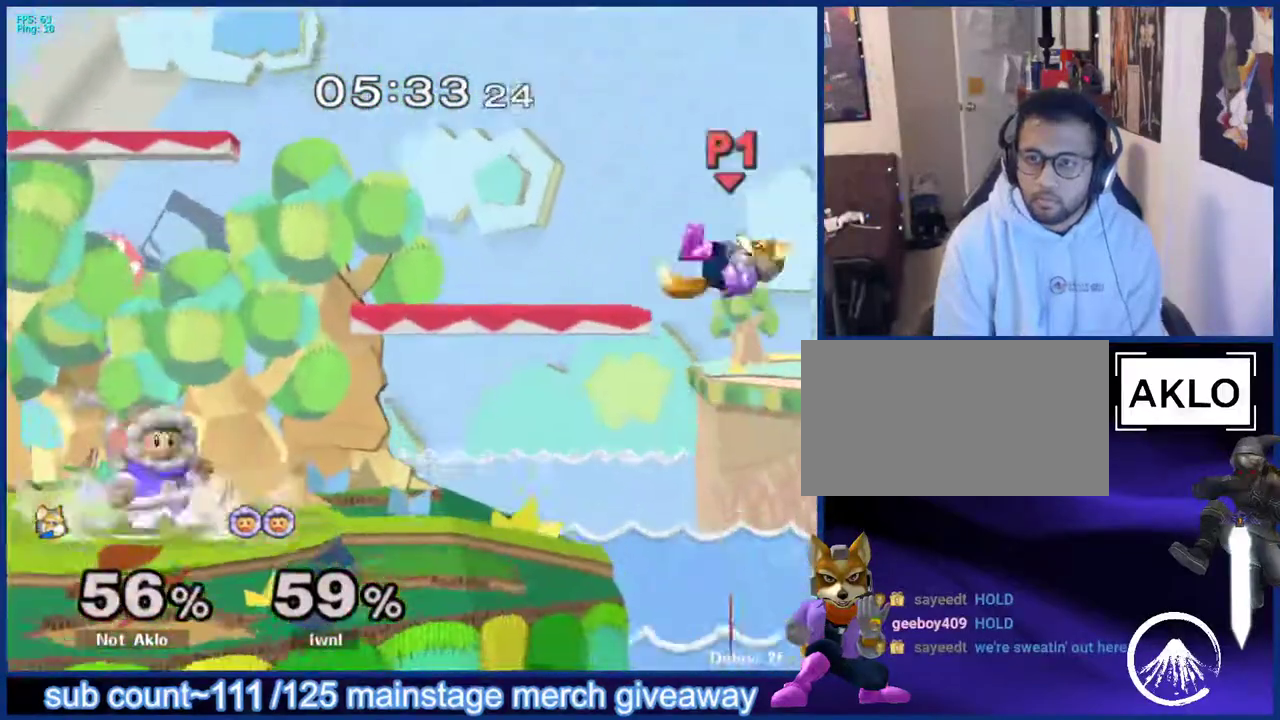
{"buttons": [], "left_stick": "left", "right_stick": "center", "events": [[233, "left_stick", "down"], [300, "left_stick", "center"], [450, "left_stick", "left"]]}
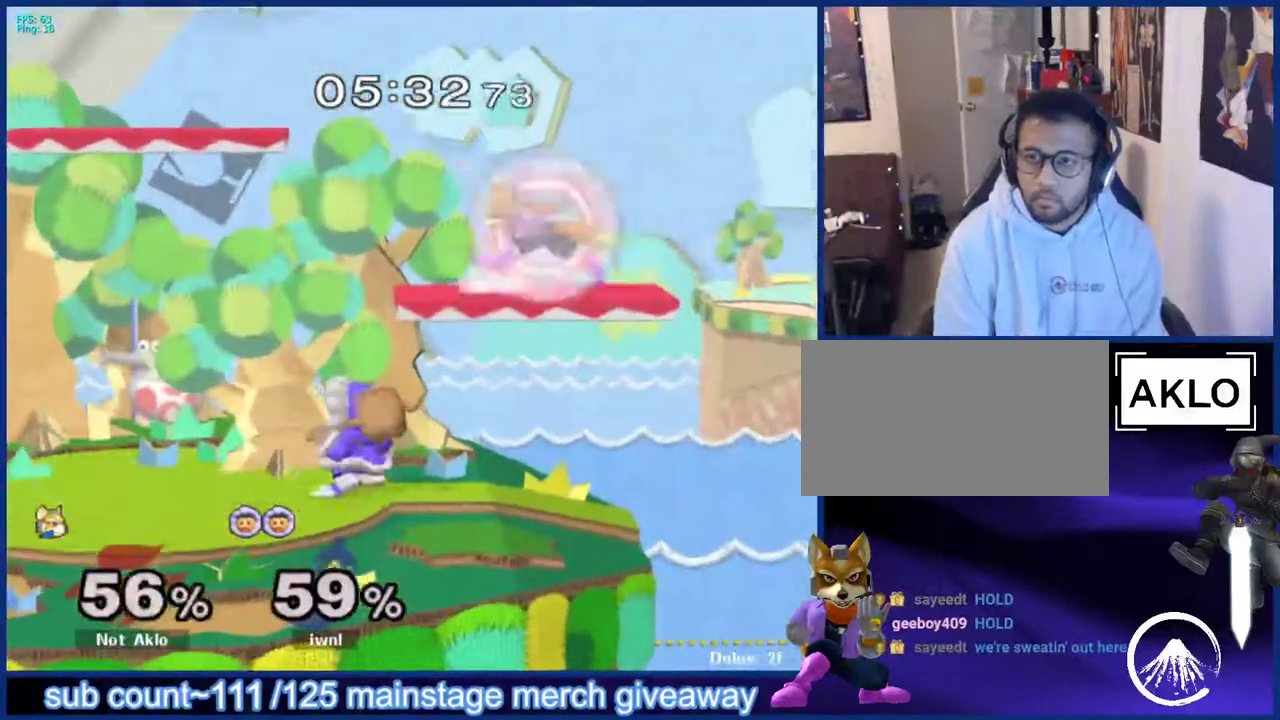
{"buttons": ["L1"], "left_stick": "left", "right_stick": "center", "events": [[33, "L1", "down"]]}